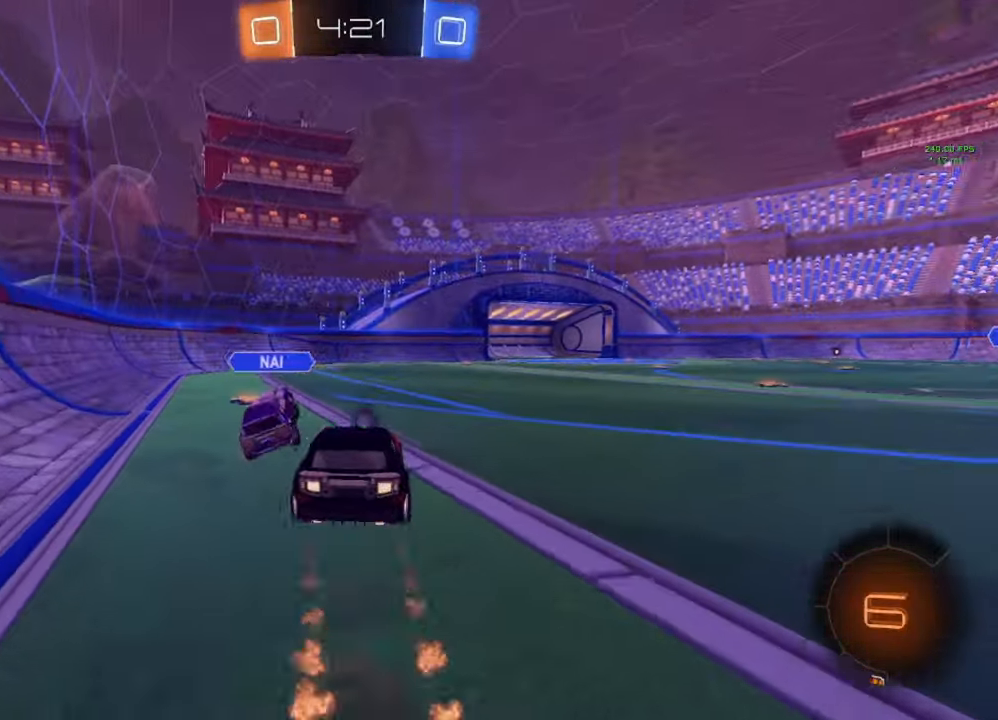
Gameplay with a controller (Xbox layout); each line is a JSON object with the inputs held at the frame after it. "events" lists button and stick changes between this image and that frame as [ms after this image, input, new state], when the widget could be followed in between.
{"buttons": ["A", "B", "L1", "R2"], "left_stick": "down-left", "right_stick": "center", "events": [[50, "A", "down"], [50, "B", "down"], [117, "left_stick", "down-right"], [250, "left_stick", "down-left"]]}
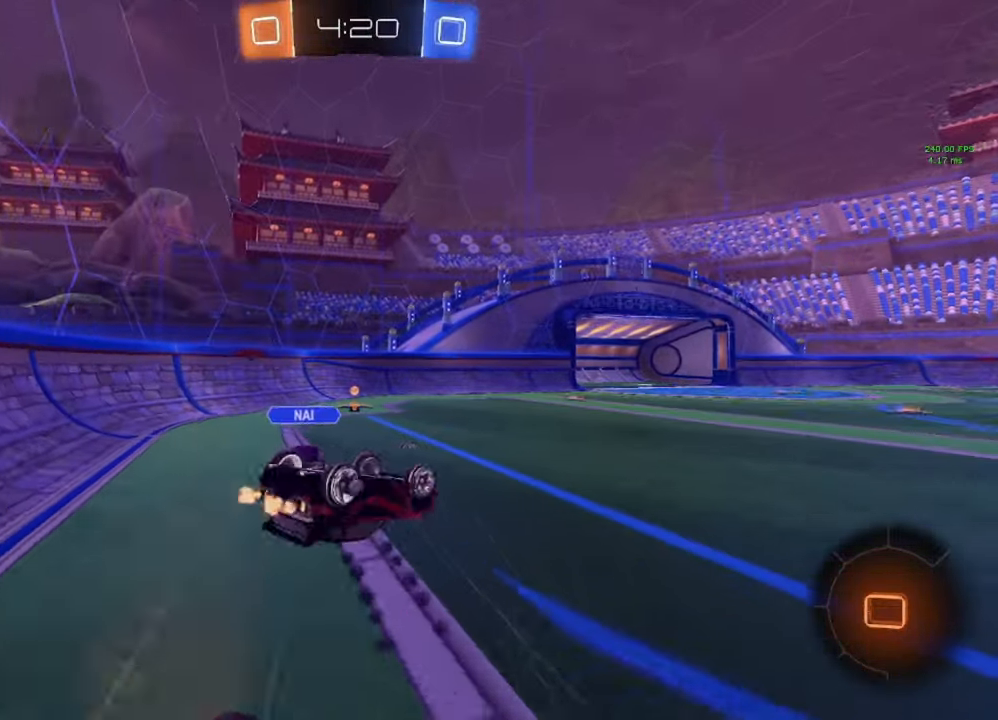
{"buttons": ["Y", "R2"], "left_stick": "center", "right_stick": "center", "events": [[167, "A", "up"], [217, "B", "up"], [350, "L1", "up"], [350, "left_stick", "center"], [417, "Y", "down"]]}
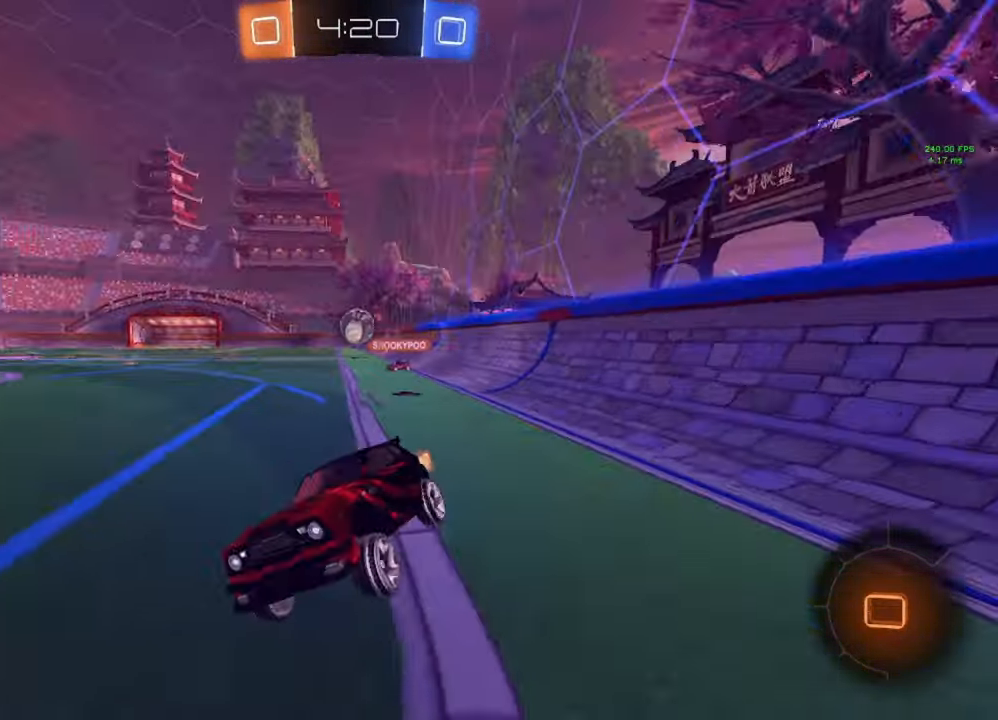
{"buttons": ["R2"], "left_stick": "right", "right_stick": "center", "events": [[17, "Y", "up"], [33, "left_stick", "right"]]}
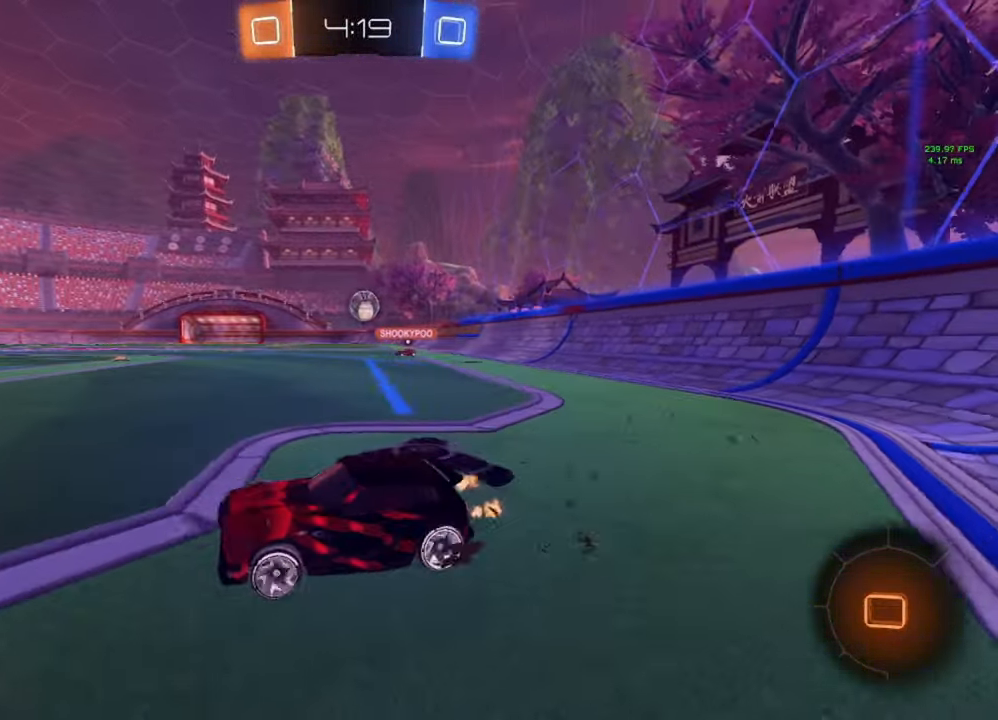
{"buttons": ["Y", "R2"], "left_stick": "center", "right_stick": "center", "events": [[50, "Y", "down"], [117, "left_stick", "center"], [150, "Y", "up"], [467, "Y", "down"]]}
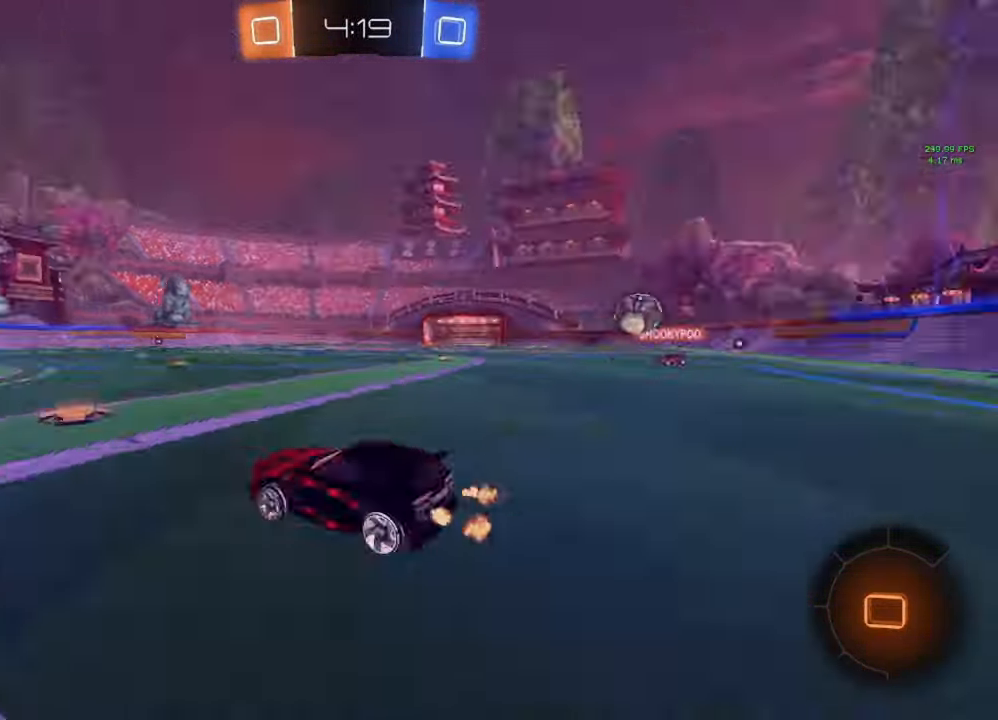
{"buttons": ["R2"], "left_stick": "center", "right_stick": "center", "events": [[33, "left_stick", "right"], [67, "Y", "up"], [133, "left_stick", "center"], [200, "left_stick", "left"], [367, "Y", "down"], [383, "left_stick", "center"], [450, "Y", "up"]]}
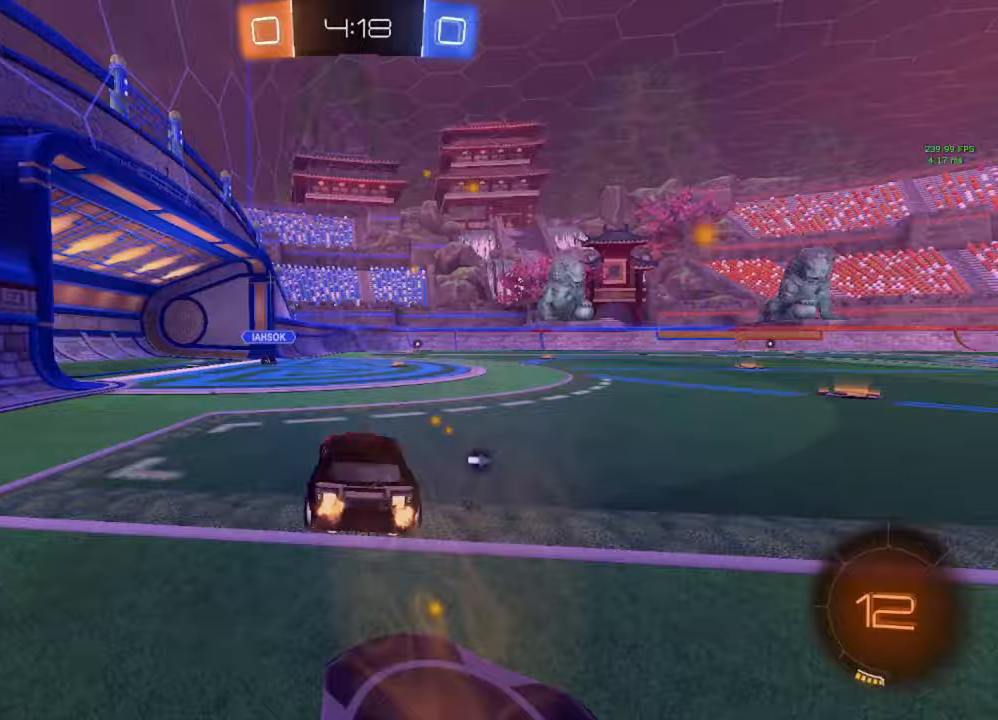
{"buttons": ["B", "R2"], "left_stick": "right", "right_stick": "center", "events": [[83, "B", "down"], [417, "Y", "down"], [450, "B", "up"], [450, "left_stick", "right"], [467, "B", "down"], [467, "Y", "up"]]}
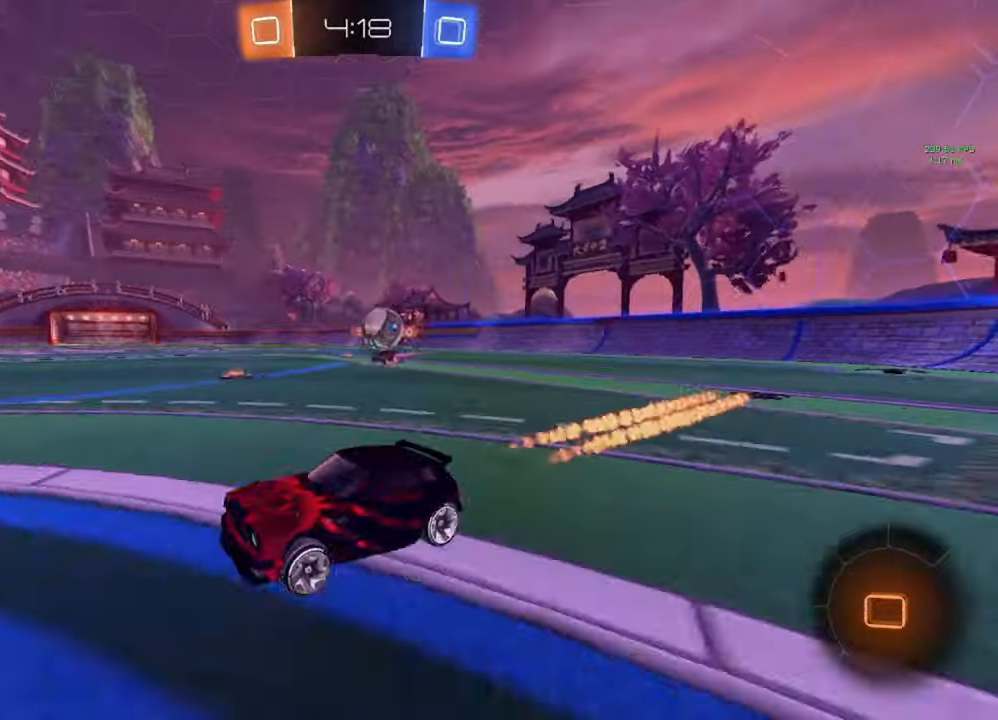
{"buttons": ["L1", "R2"], "left_stick": "right", "right_stick": "center", "events": [[400, "left_stick", "center"], [417, "A", "down"], [483, "A", "up"], [483, "left_stick", "right"], [500, "B", "up"], [500, "L1", "down"]]}
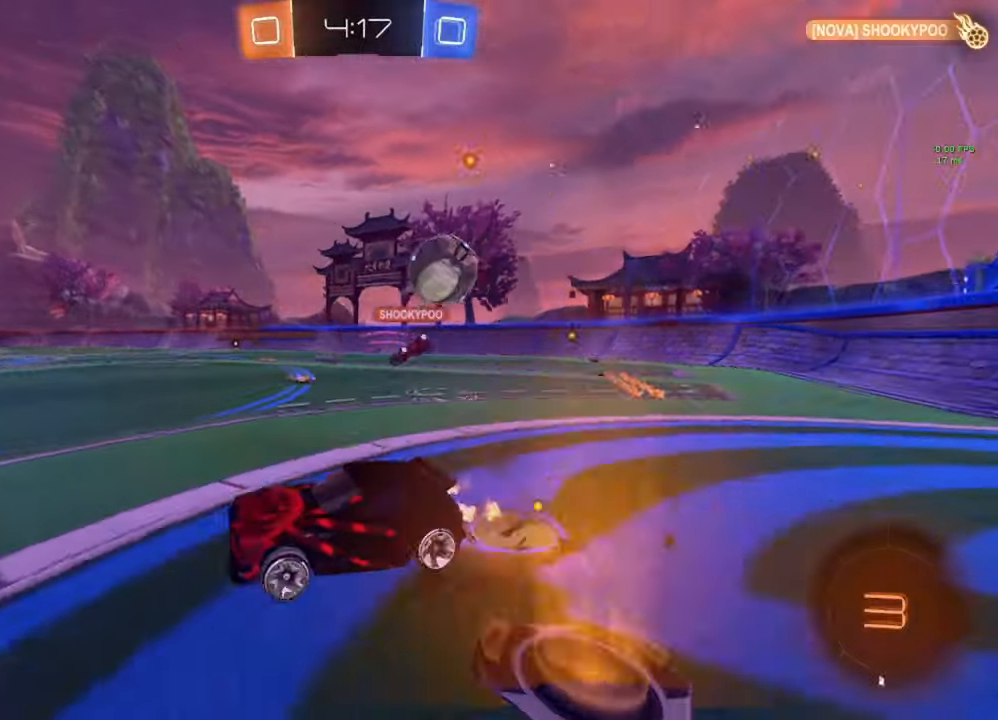
{"buttons": ["L1", "R2"], "left_stick": "down-right", "right_stick": "center", "events": [[33, "left_stick", "up-right"], [50, "A", "down"], [50, "B", "down"], [133, "left_stick", "down-right"], [450, "A", "up"], [500, "B", "up"]]}
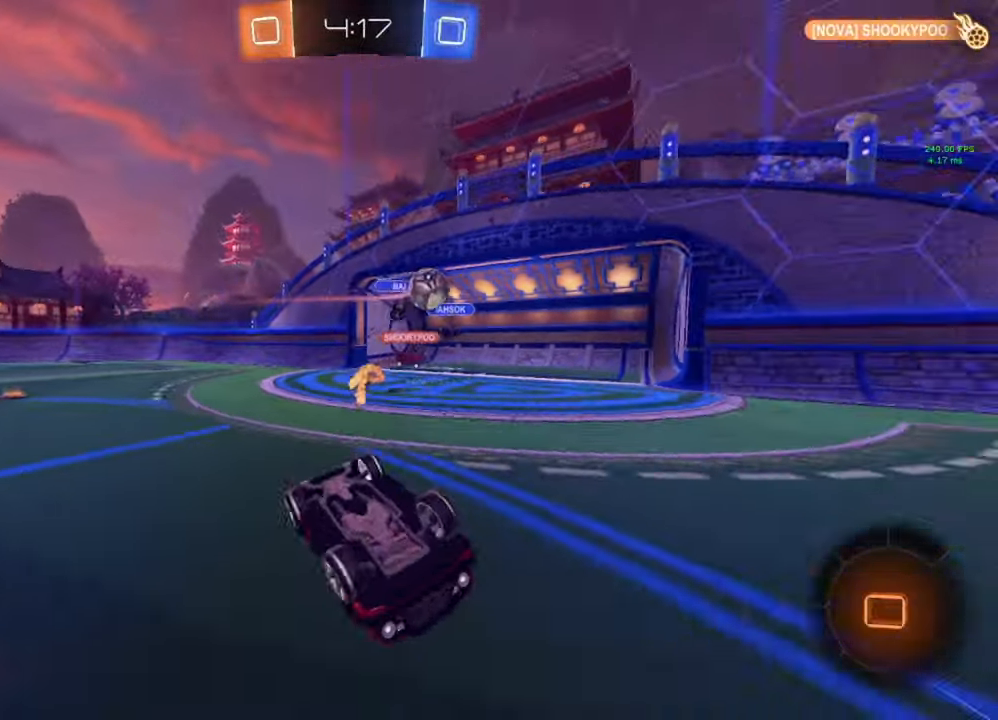
{"buttons": ["R2"], "left_stick": "center", "right_stick": "center", "events": [[267, "L1", "up"], [300, "left_stick", "center"], [333, "Y", "down"], [433, "Y", "up"]]}
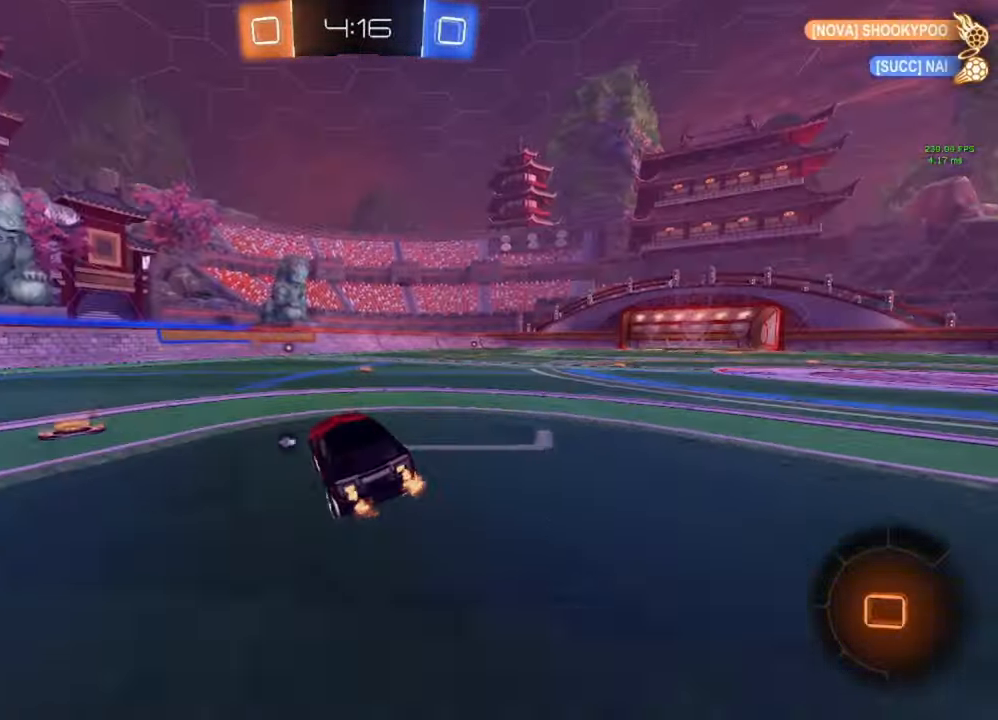
{"buttons": ["R2"], "left_stick": "center", "right_stick": "center", "events": [[50, "left_stick", "right"], [150, "left_stick", "center"], [267, "left_stick", "right"], [367, "left_stick", "center"], [417, "Y", "down"], [500, "Y", "up"]]}
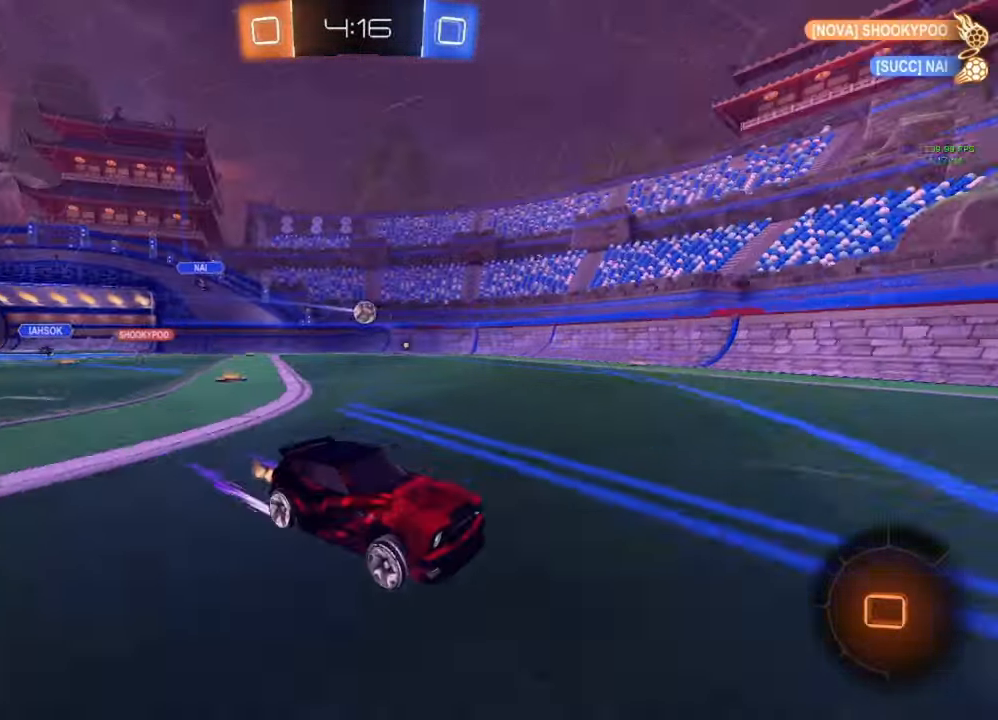
{"buttons": ["R2"], "left_stick": "center", "right_stick": "center", "events": [[67, "left_stick", "left"], [150, "B", "down"], [200, "left_stick", "center"], [317, "left_stick", "left"], [350, "B", "up"], [417, "left_stick", "center"]]}
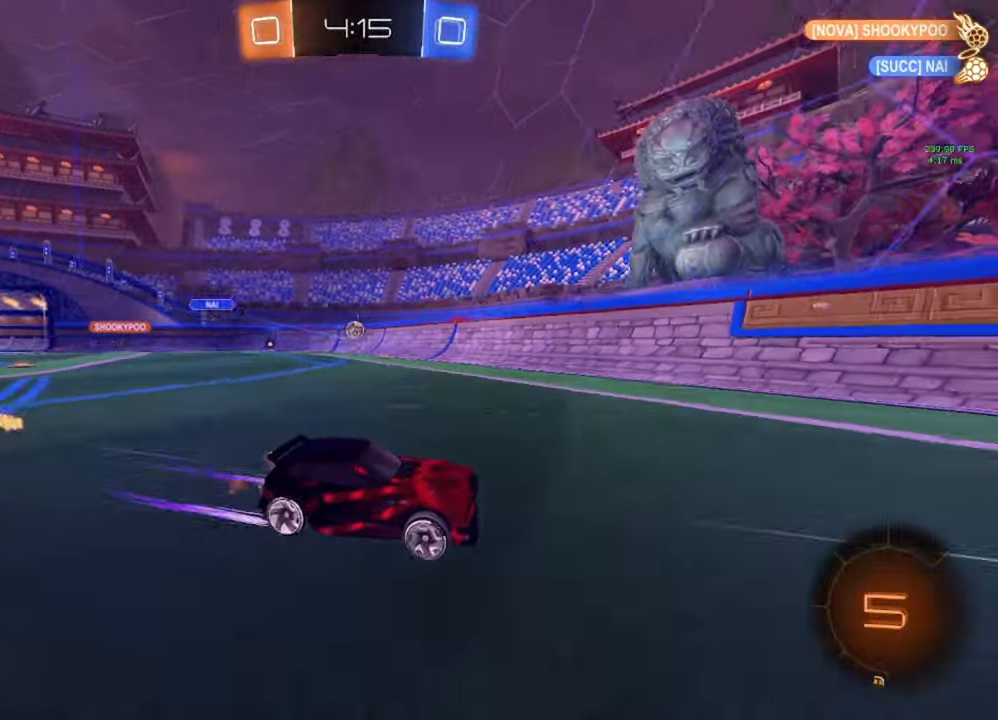
{"buttons": ["B", "R2"], "left_stick": "left", "right_stick": "center", "events": [[17, "R2", "up"], [150, "left_stick", "left"], [200, "L1", "down"], [283, "R2", "down"], [317, "B", "down"], [317, "L1", "up"]]}
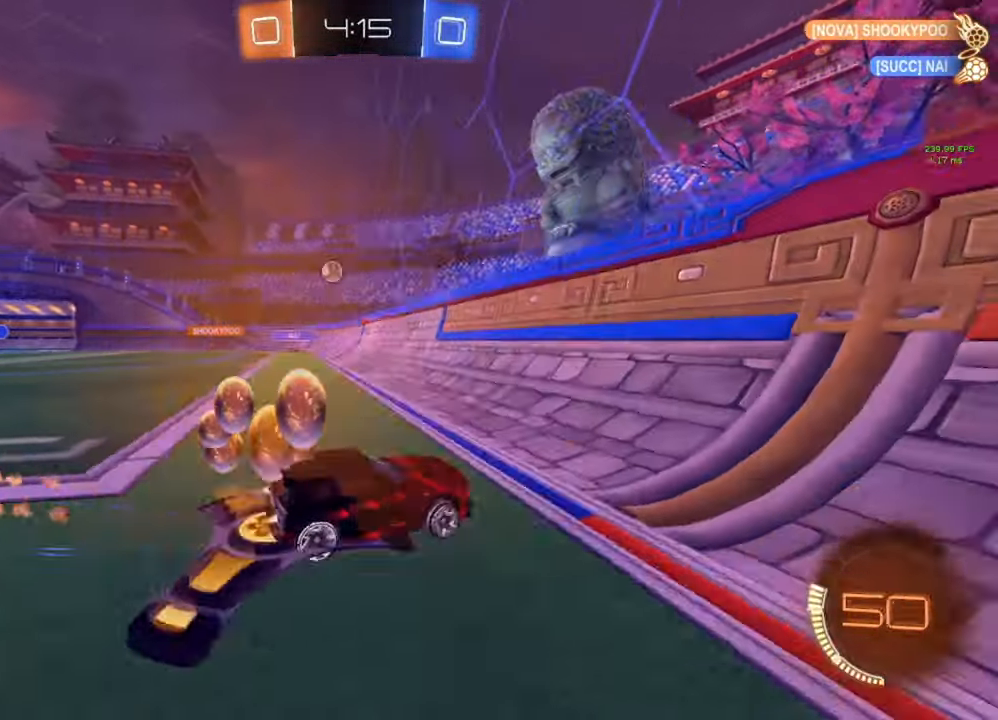
{"buttons": ["R2"], "left_stick": "center", "right_stick": "center", "events": [[417, "left_stick", "center"], [483, "B", "up"]]}
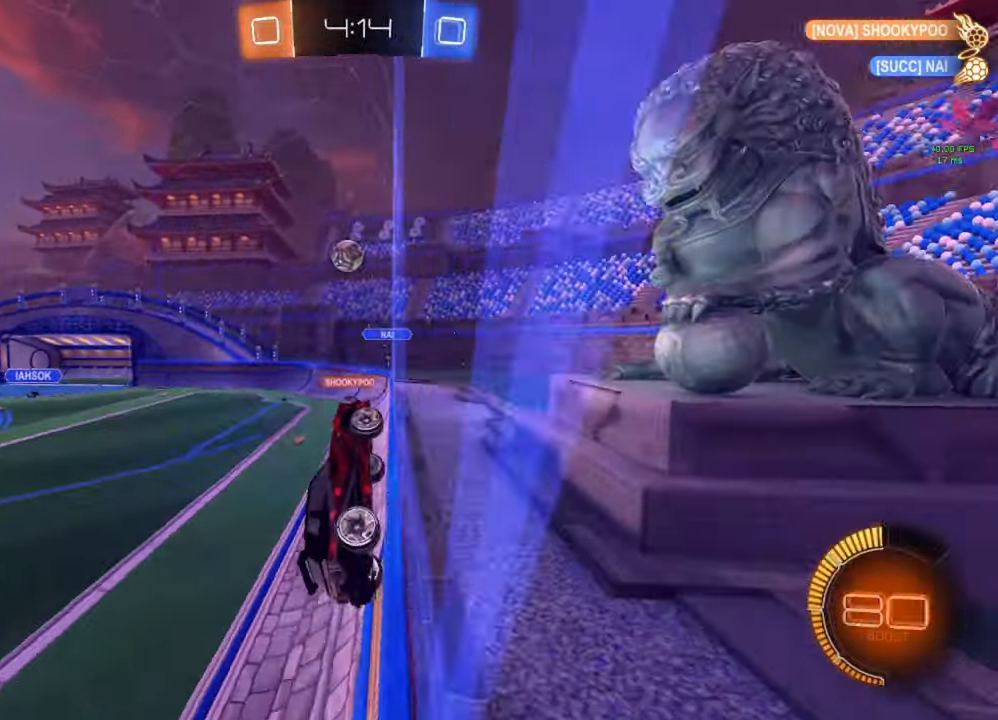
{"buttons": ["B", "L1", "R2"], "left_stick": "center", "right_stick": "center", "events": [[17, "left_stick", "left"], [33, "B", "down"], [50, "A", "down"], [100, "left_stick", "down-right"], [117, "L1", "down"], [267, "left_stick", "right"], [283, "A", "up"], [417, "left_stick", "center"]]}
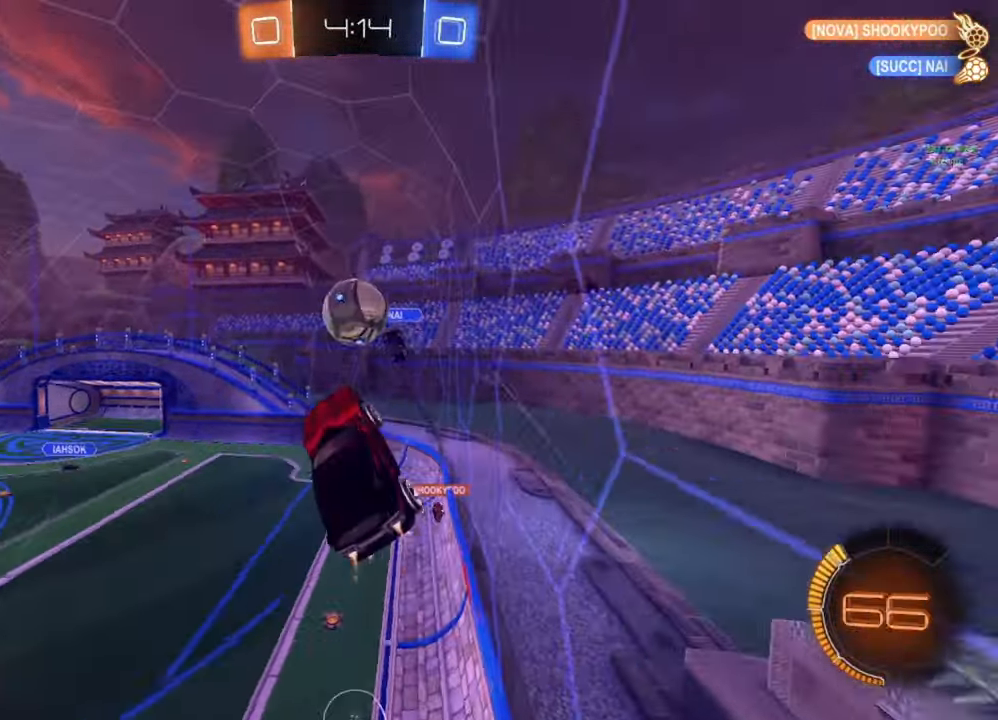
{"buttons": ["L1"], "left_stick": "down", "right_stick": "center", "events": [[50, "left_stick", "up-left"], [117, "A", "down"], [133, "R2", "up"], [250, "left_stick", "down"], [267, "A", "up"], [317, "B", "up"]]}
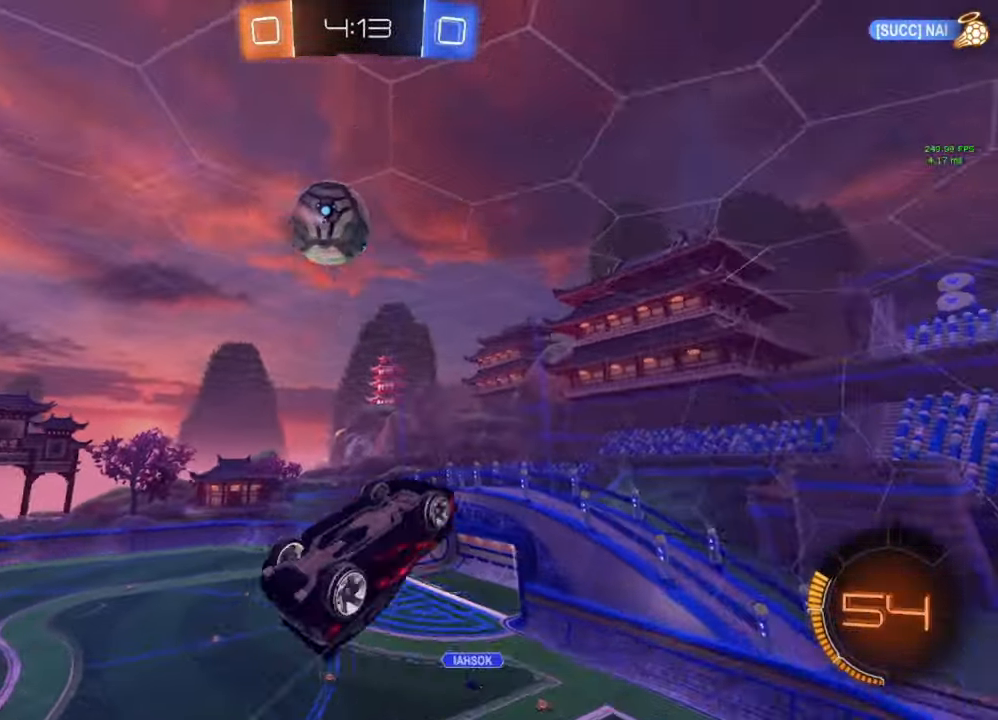
{"buttons": [], "left_stick": "up-left", "right_stick": "center", "events": [[133, "left_stick", "left"], [233, "Y", "down"], [233, "left_stick", "up-left"], [300, "L1", "up"], [300, "Y", "up"]]}
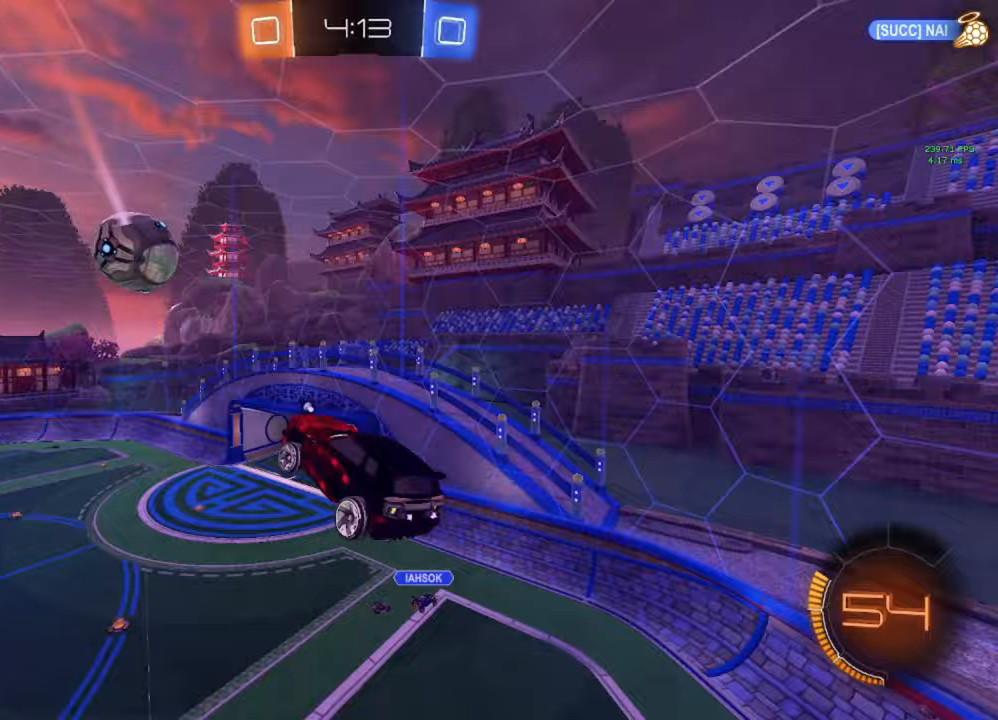
{"buttons": ["B", "R2"], "left_stick": "down-right", "right_stick": "center", "events": [[33, "B", "down"], [250, "R2", "down"], [267, "left_stick", "center"], [367, "left_stick", "down-right"]]}
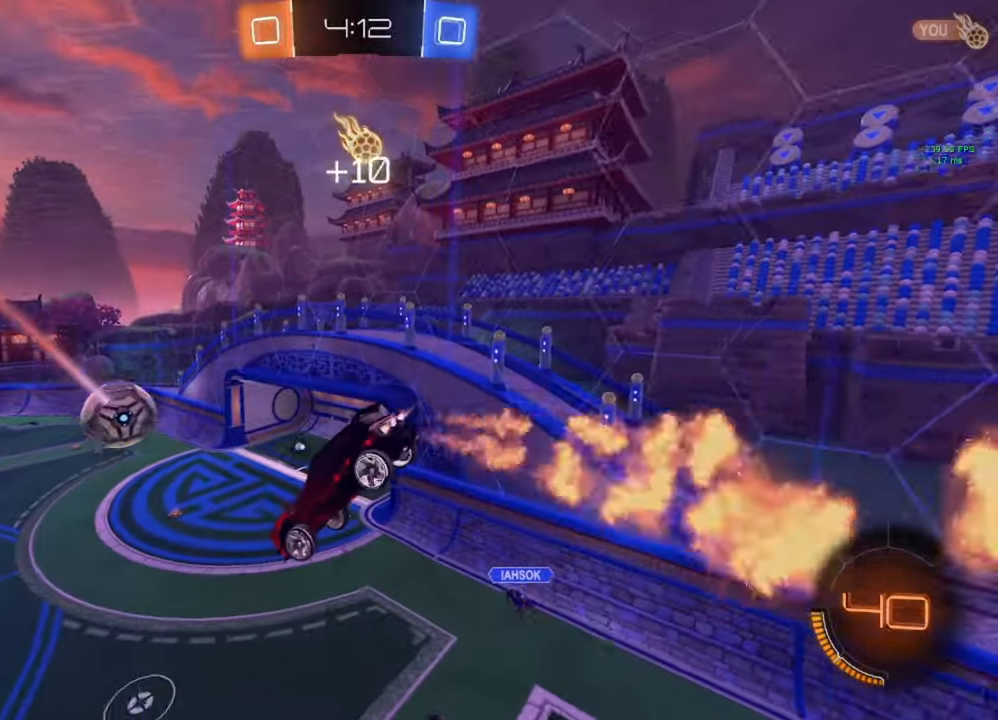
{"buttons": ["R2"], "left_stick": "center", "right_stick": "center", "events": [[233, "B", "up"], [267, "left_stick", "center"], [333, "left_stick", "down-right"], [350, "L1", "down"], [467, "L1", "up"], [467, "left_stick", "center"]]}
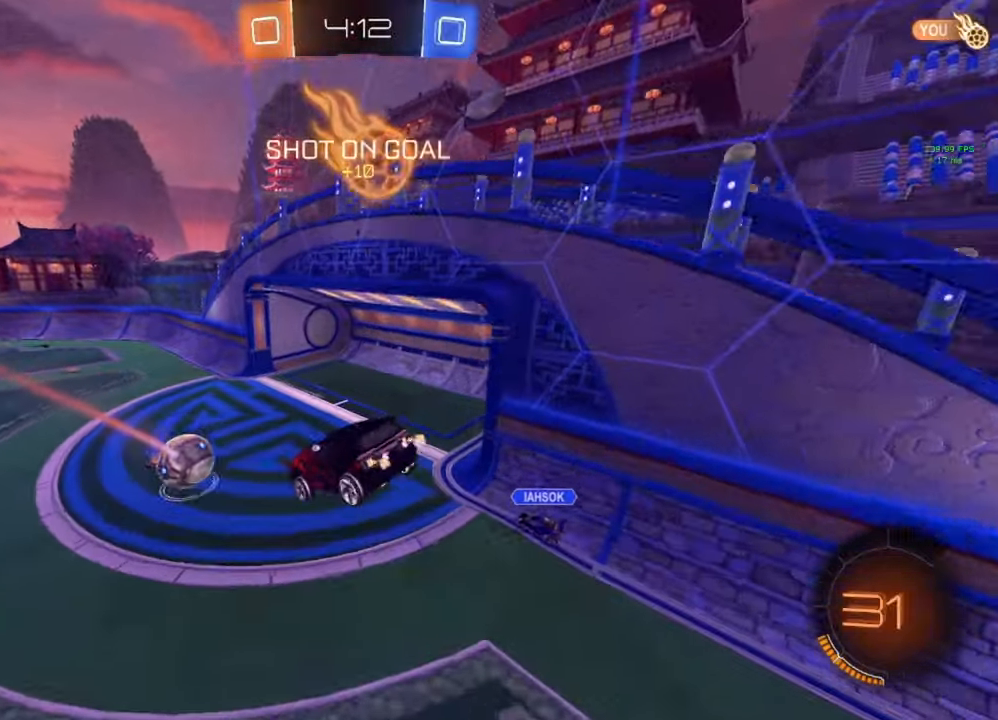
{"buttons": ["B", "R2"], "left_stick": "right", "right_stick": "center", "events": [[67, "left_stick", "down-right"], [200, "left_stick", "center"], [283, "B", "down"], [283, "left_stick", "right"]]}
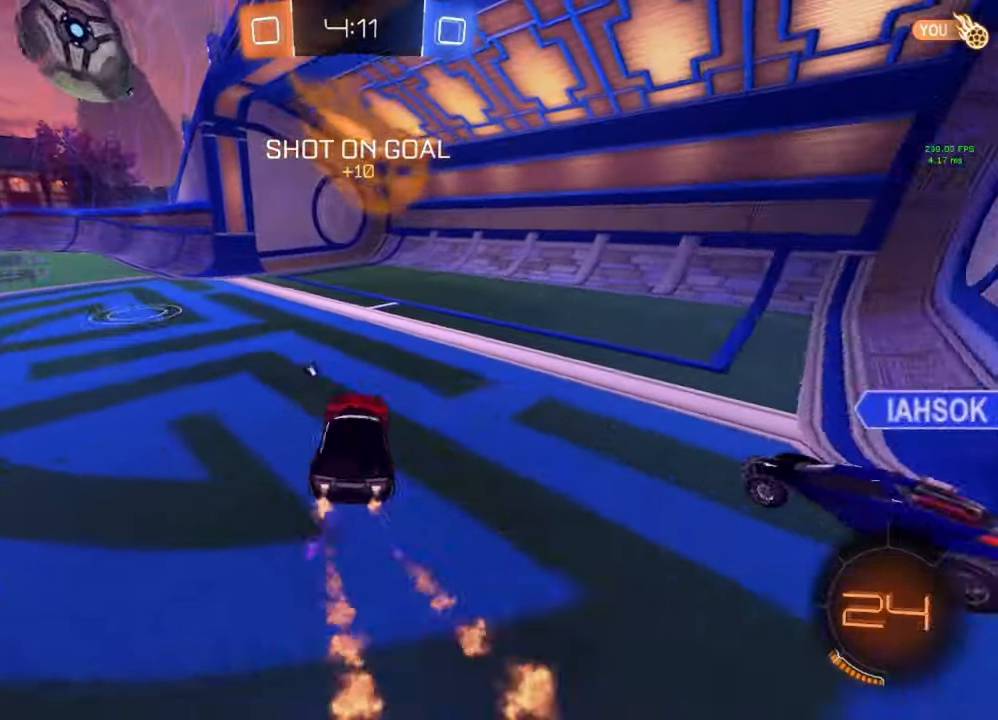
{"buttons": ["R2"], "left_stick": "left", "right_stick": "center", "events": [[33, "B", "up"], [50, "left_stick", "left"], [133, "L1", "down"], [150, "R2", "up"], [250, "L1", "up"], [433, "R2", "down"]]}
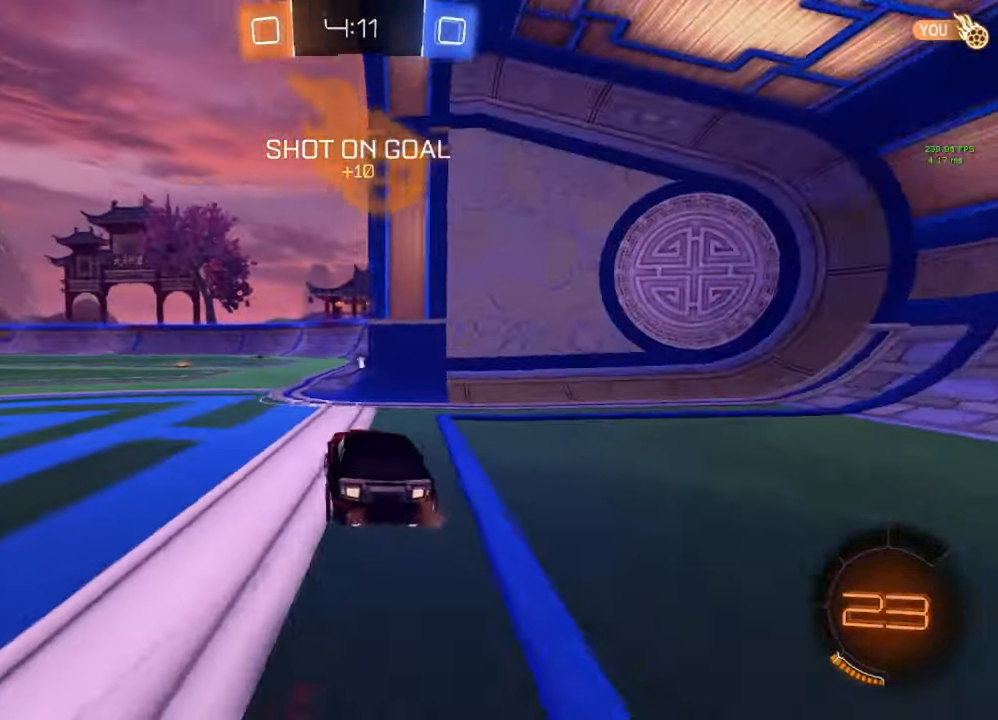
{"buttons": ["B", "L1", "R2"], "left_stick": "down", "right_stick": "center", "events": [[83, "B", "down"], [100, "A", "down"], [183, "left_stick", "up-right"], [200, "L1", "down"], [217, "A", "up"], [233, "B", "up"], [300, "A", "down"], [300, "B", "down"], [367, "left_stick", "down-right"], [417, "left_stick", "down"], [483, "A", "up"]]}
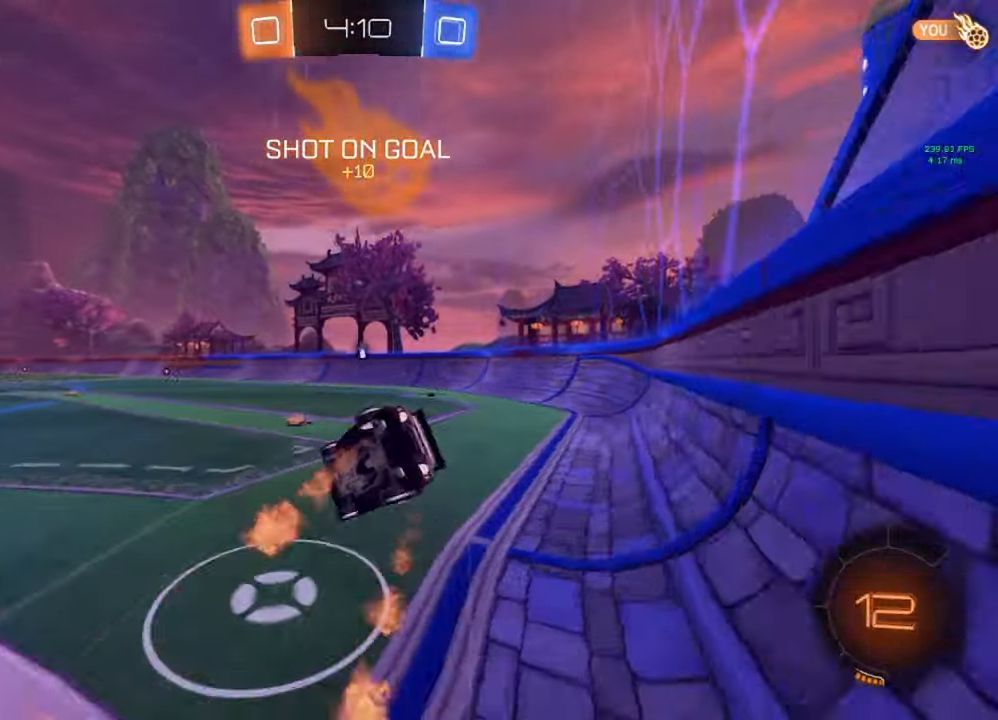
{"buttons": ["L1", "R2"], "left_stick": "down-right", "right_stick": "center", "events": [[17, "B", "up"], [133, "left_stick", "down-right"], [183, "R2", "up"], [500, "R2", "down"]]}
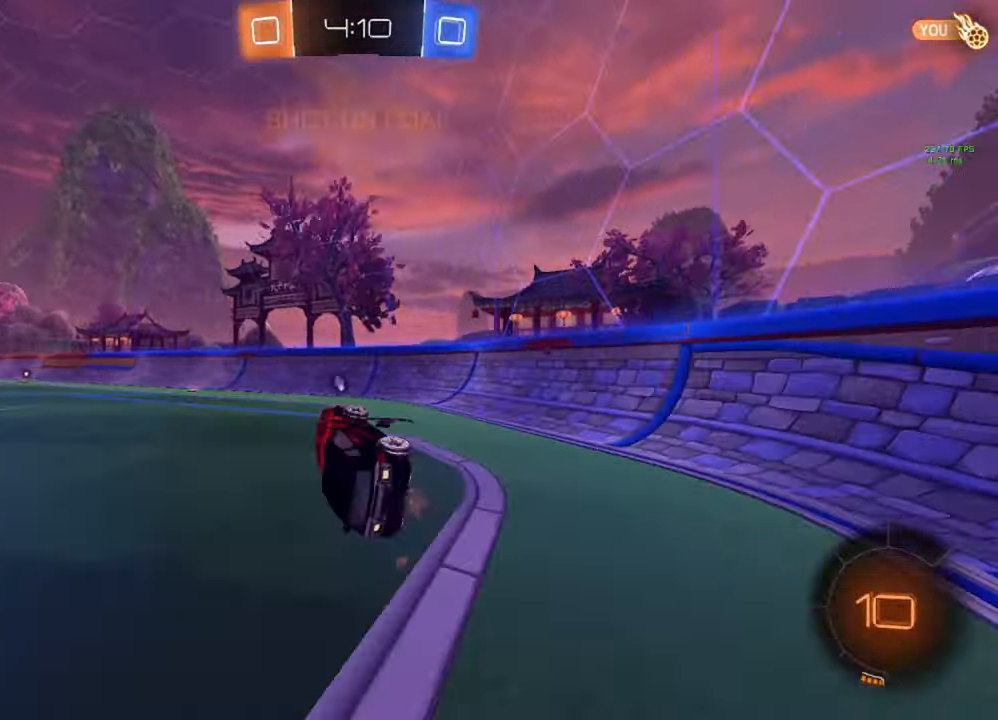
{"buttons": ["B", "Y", "R2"], "left_stick": "left", "right_stick": "center", "events": [[17, "Y", "down"], [100, "L1", "up"], [100, "left_stick", "center"], [117, "Y", "up"], [317, "left_stick", "left"], [333, "B", "down"], [483, "Y", "down"]]}
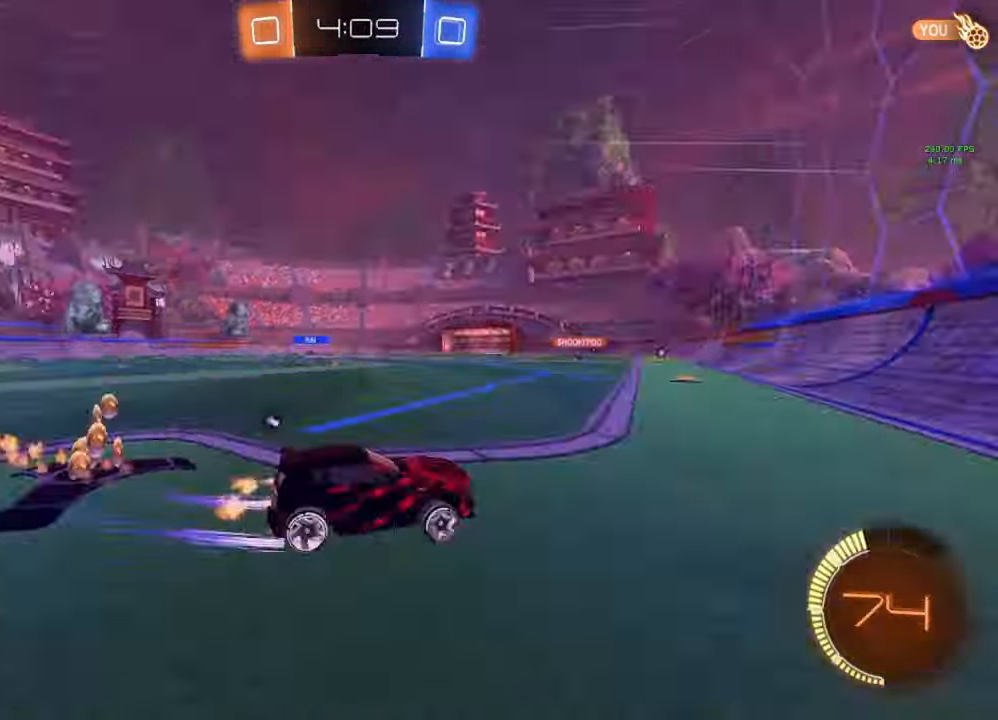
{"buttons": ["R2"], "left_stick": "center", "right_stick": "center", "events": [[33, "Y", "up"], [283, "B", "up"], [367, "left_stick", "center"], [383, "Y", "down"], [450, "Y", "up"]]}
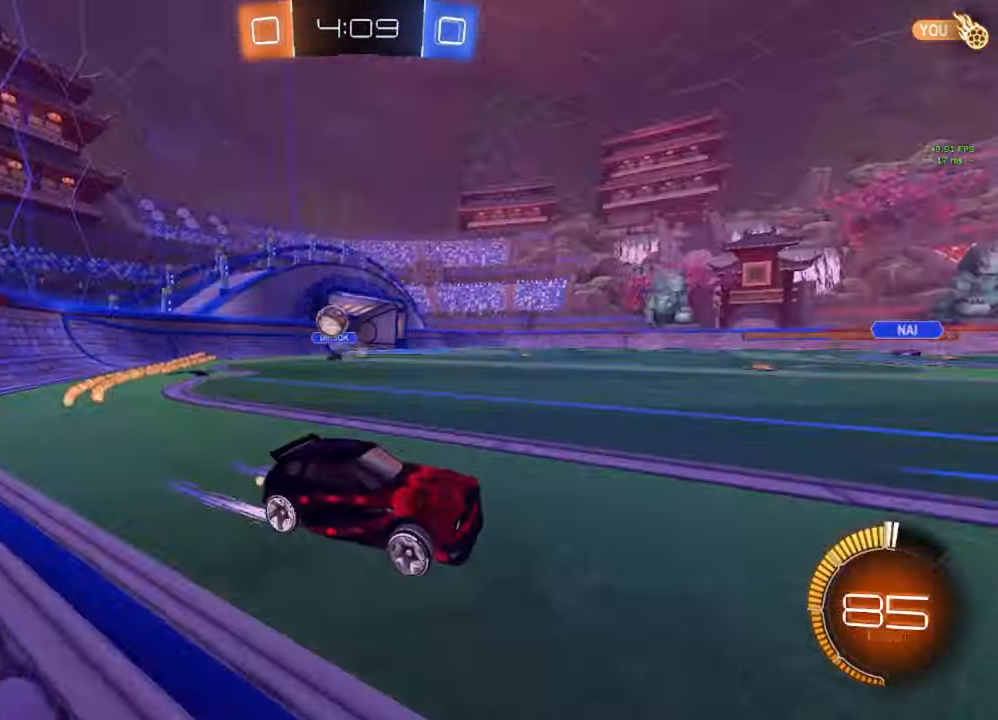
{"buttons": ["Y", "R2"], "left_stick": "center", "right_stick": "center", "events": [[50, "left_stick", "right"], [67, "B", "down"], [117, "B", "up"], [333, "left_stick", "center"], [417, "Y", "down"]]}
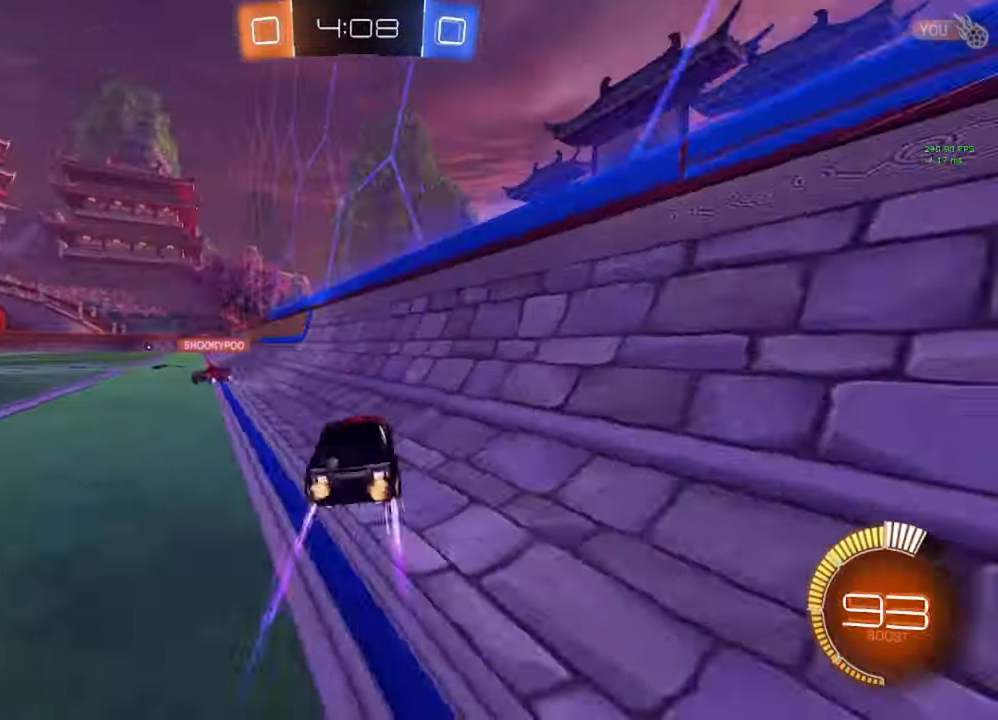
{"buttons": ["R2"], "left_stick": "right", "right_stick": "center", "events": [[50, "Y", "up"], [200, "left_stick", "left"], [400, "A", "down"], [417, "left_stick", "right"], [450, "A", "up"]]}
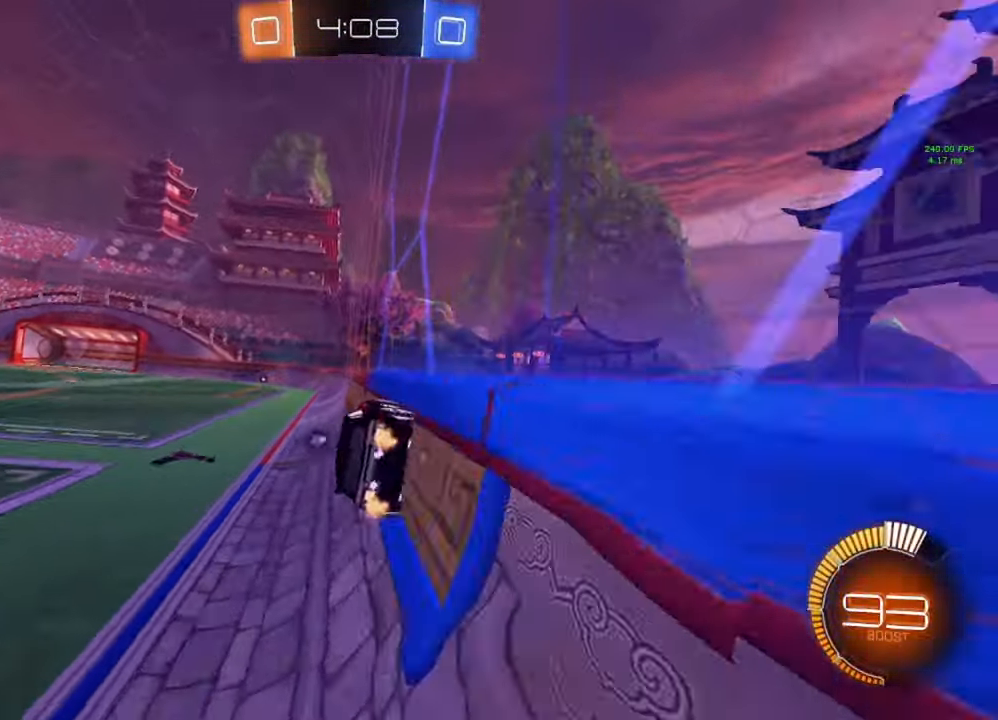
{"buttons": ["R2"], "left_stick": "center", "right_stick": "center", "events": [[17, "A", "down"], [100, "A", "up"], [100, "left_stick", "left"], [200, "Y", "down"], [300, "Y", "up"], [317, "left_stick", "center"]]}
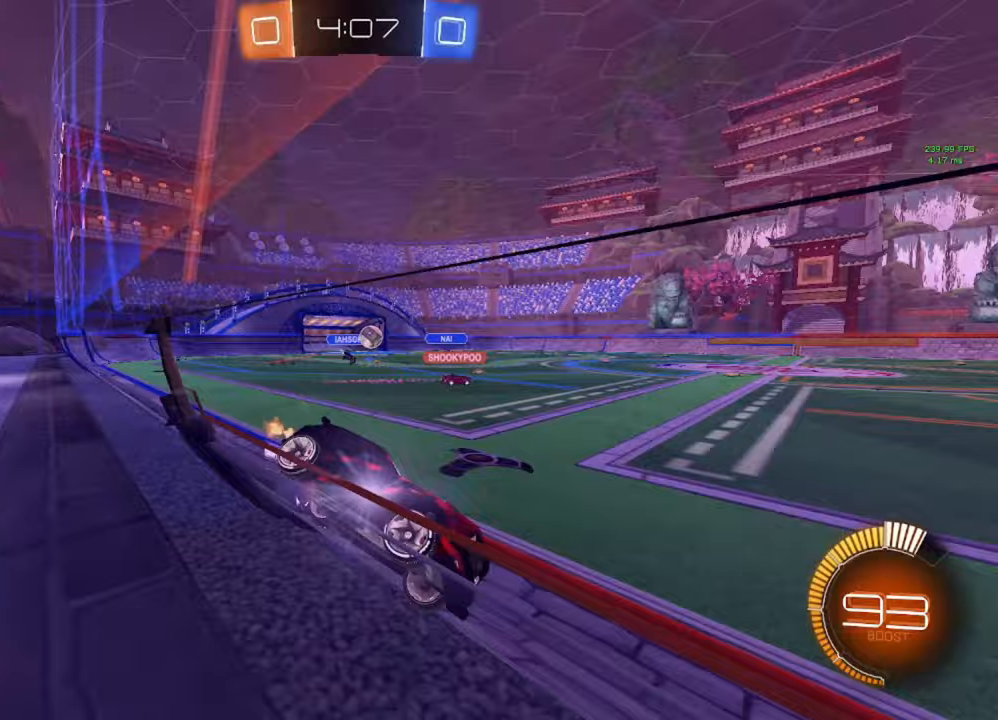
{"buttons": ["R2"], "left_stick": "center", "right_stick": "center", "events": [[150, "left_stick", "left"], [250, "B", "down"], [450, "B", "up"], [450, "left_stick", "center"]]}
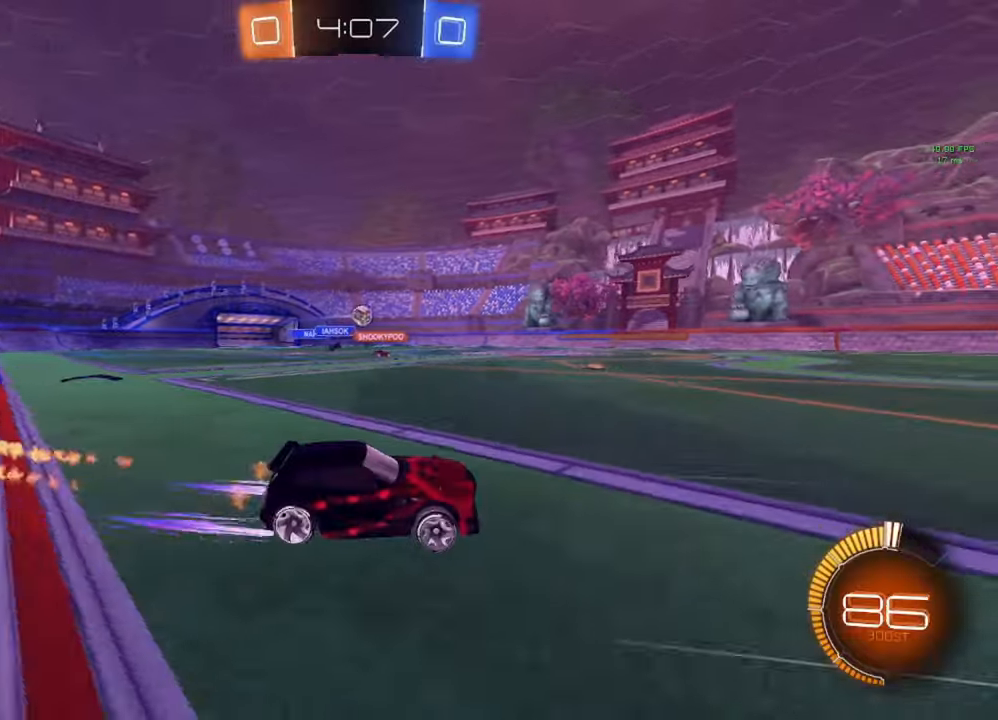
{"buttons": ["R2"], "left_stick": "up-left", "right_stick": "center", "events": [[83, "Y", "down"], [167, "Y", "up"], [183, "left_stick", "left"], [283, "left_stick", "center"], [417, "Y", "down"], [500, "Y", "up"], [500, "left_stick", "up-left"]]}